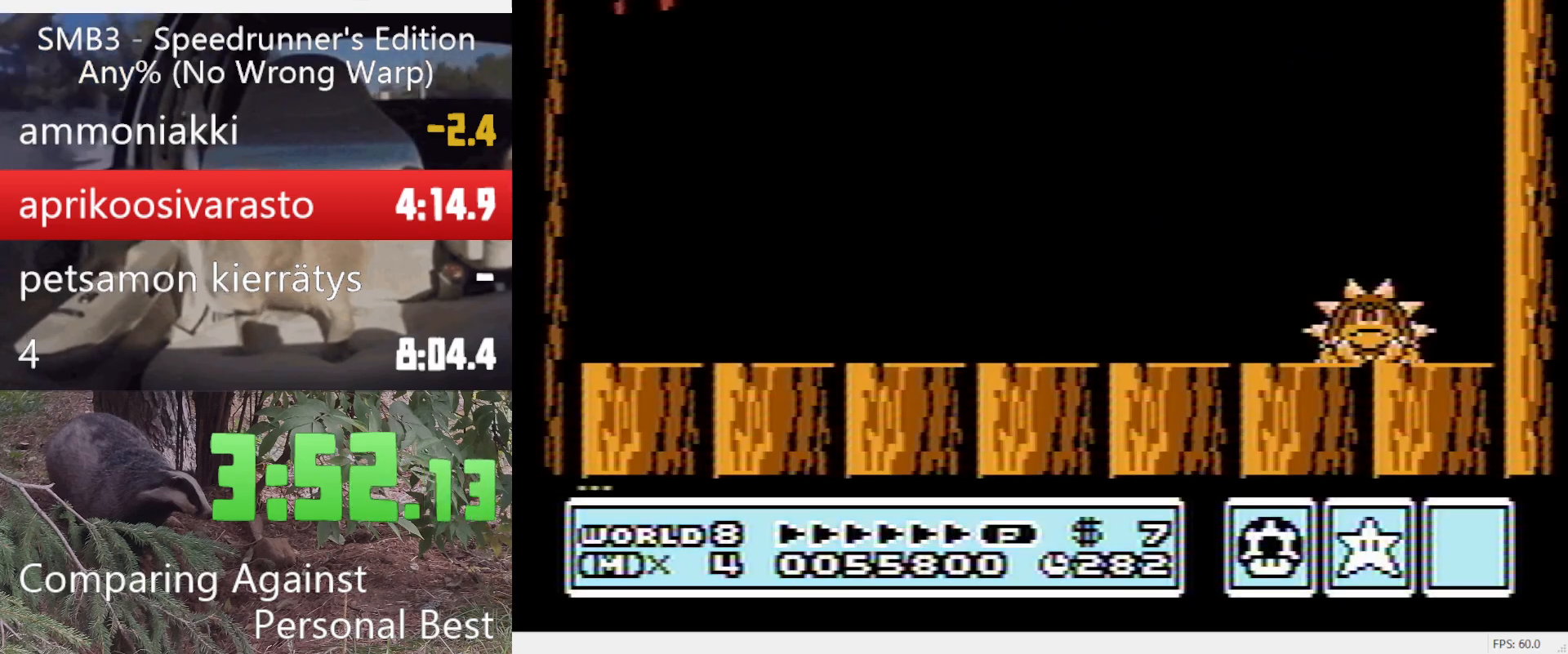
Gameplay with a controller (Nintendo layout); each line is a JSON object with the inputs held at the frame after it. "events" lists button and stick changes between this image and that frame as [ms after this image, input, new state], when the widget could be followed in between. Not read: L3 R3.
{"buttons": ["B", "DPAD_RIGHT"], "events": []}
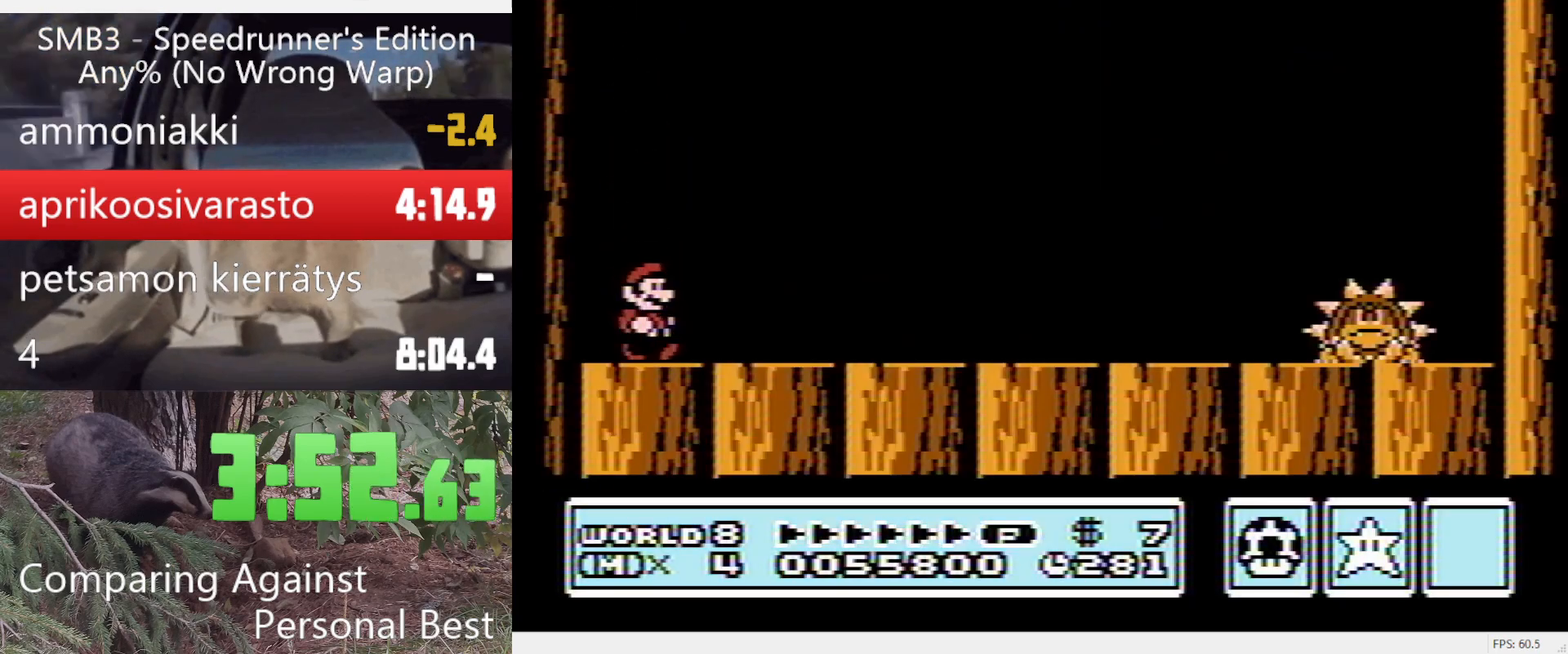
{"buttons": ["B", "DPAD_RIGHT"], "events": []}
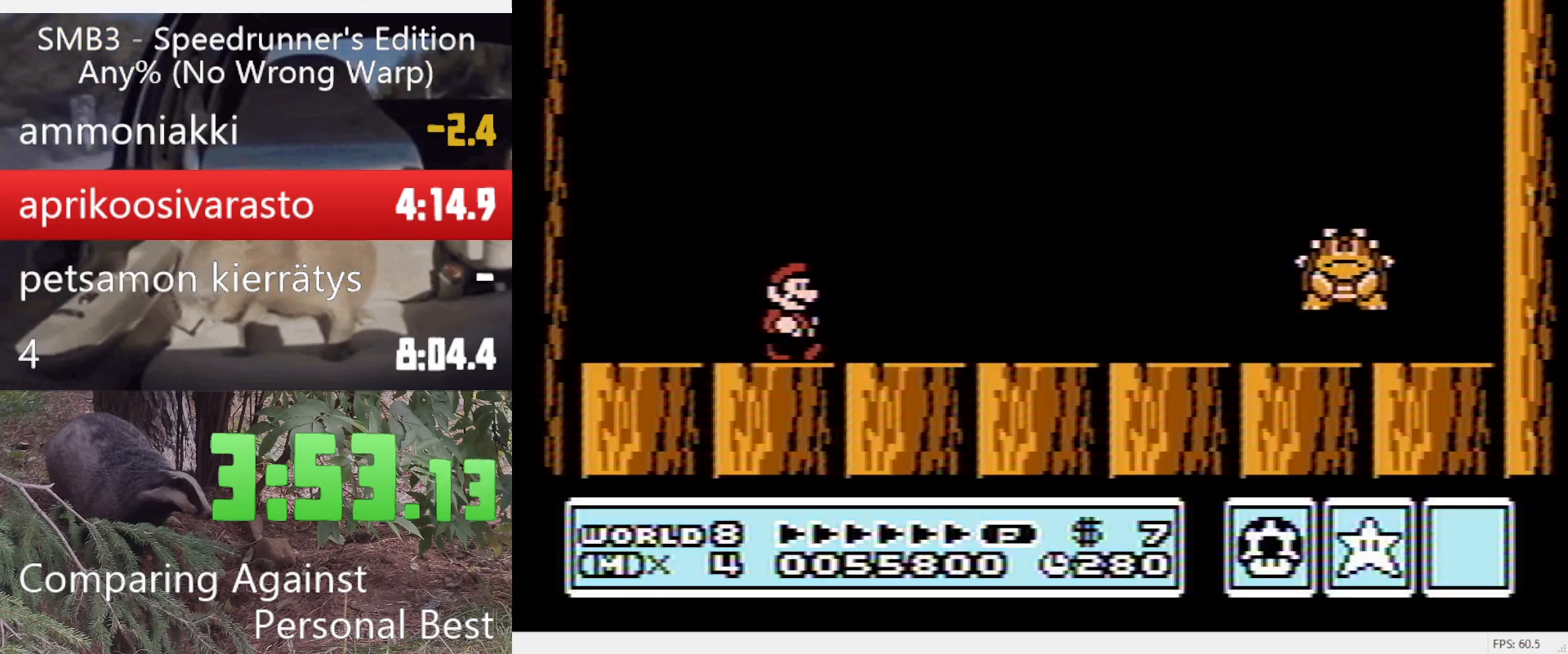
{"buttons": ["B", "DPAD_RIGHT"], "events": [[183, "A", "down"], [333, "A", "up"]]}
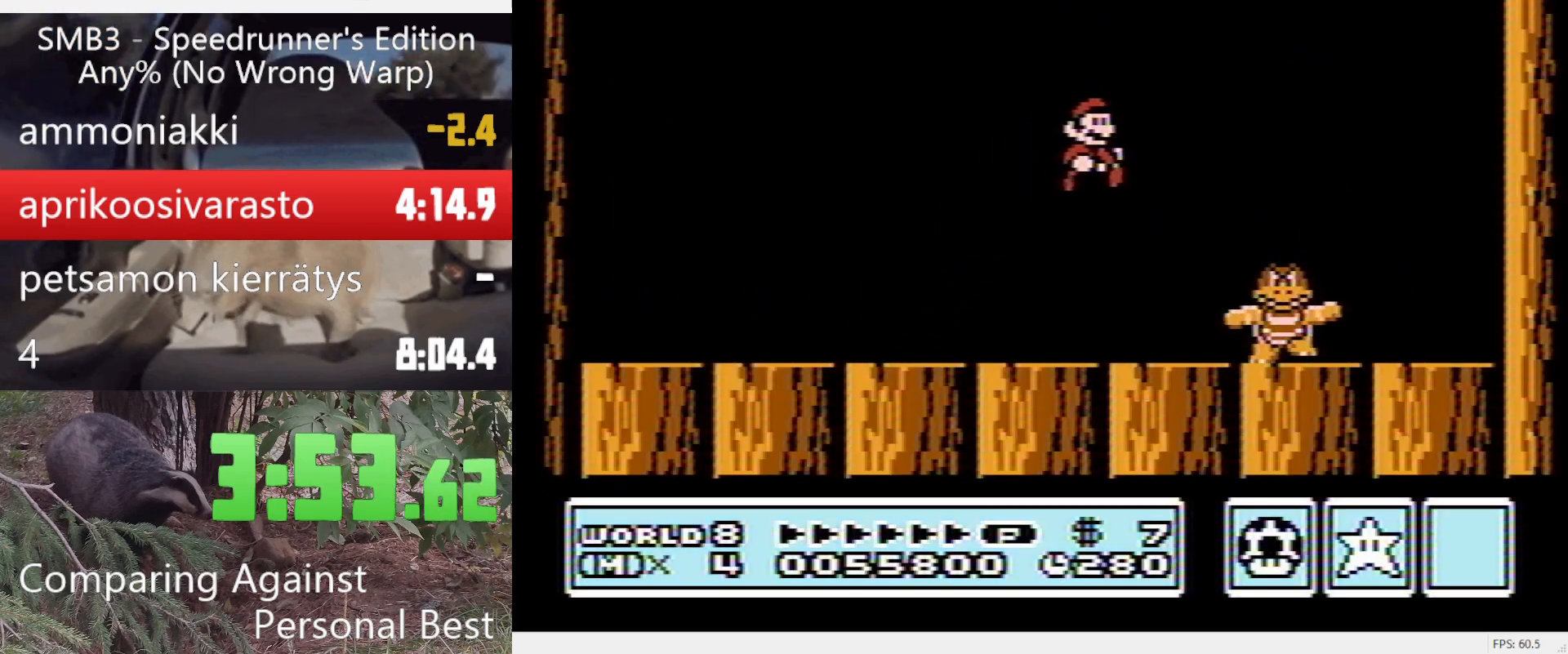
{"buttons": ["B", "DPAD_RIGHT"], "events": [[117, "DPAD_LEFT", "down"], [167, "A", "down"], [167, "DPAD_RIGHT", "up"], [250, "DPAD_RIGHT", "down"], [300, "DPAD_LEFT", "up"], [400, "A", "up"]]}
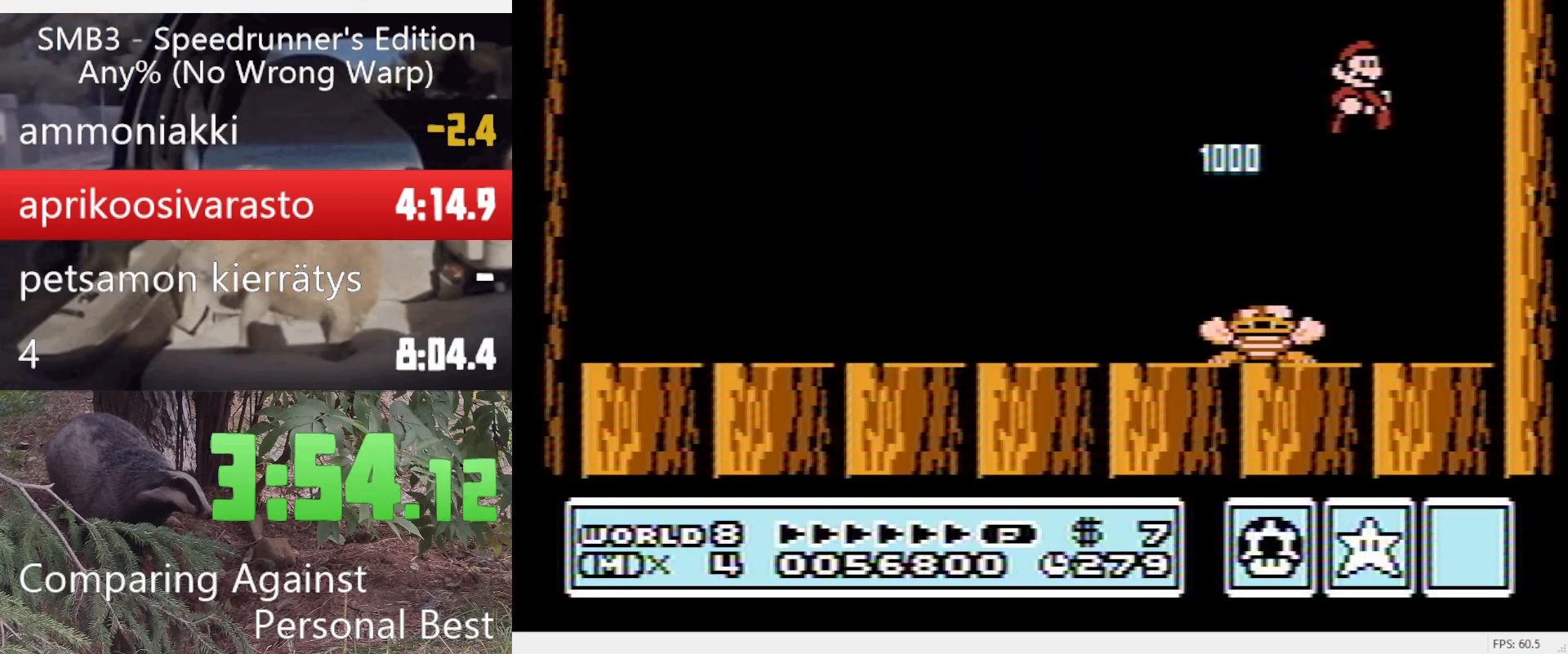
{"buttons": ["A", "B", "DPAD_LEFT"], "events": [[217, "A", "down"], [317, "A", "up"], [317, "DPAD_RIGHT", "up"], [417, "DPAD_LEFT", "down"], [500, "A", "down"]]}
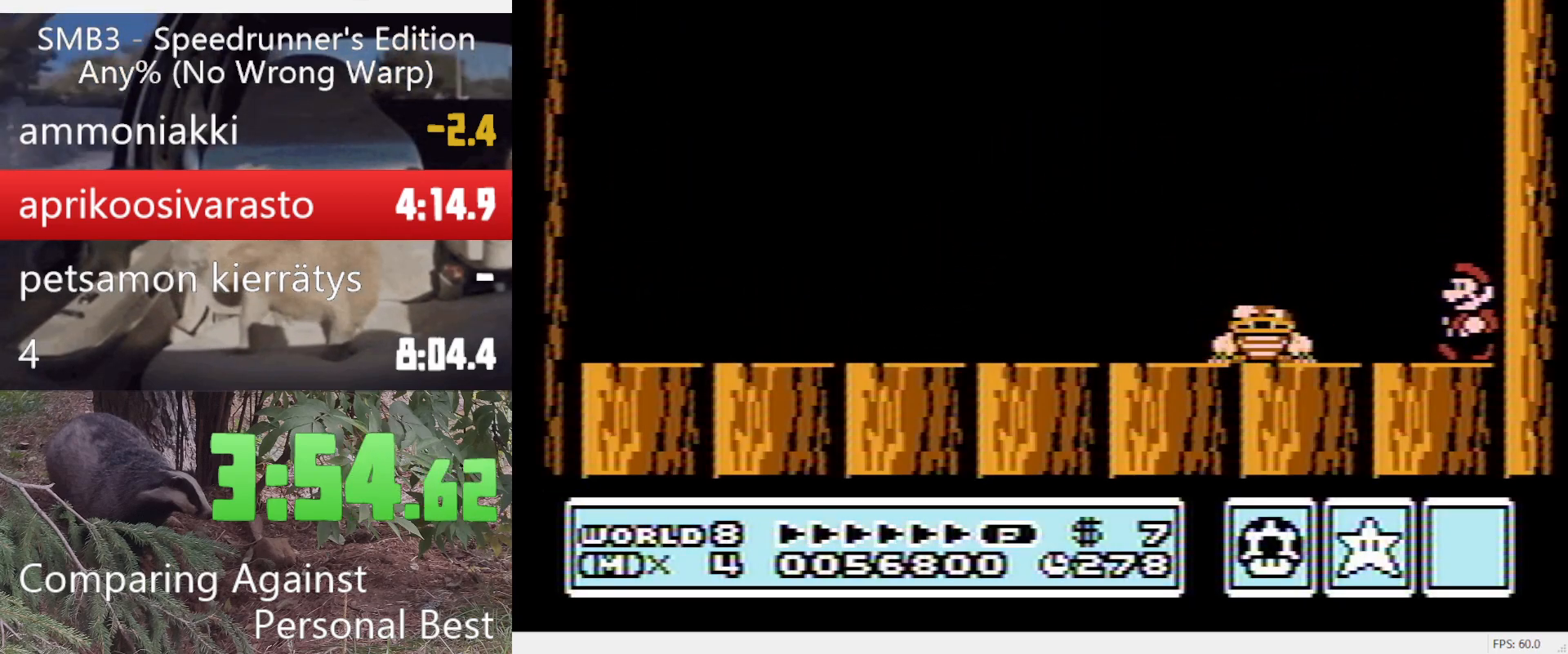
{"buttons": ["B", "DPAD_RIGHT"], "events": [[383, "A", "up"], [483, "DPAD_LEFT", "up"], [483, "DPAD_RIGHT", "down"]]}
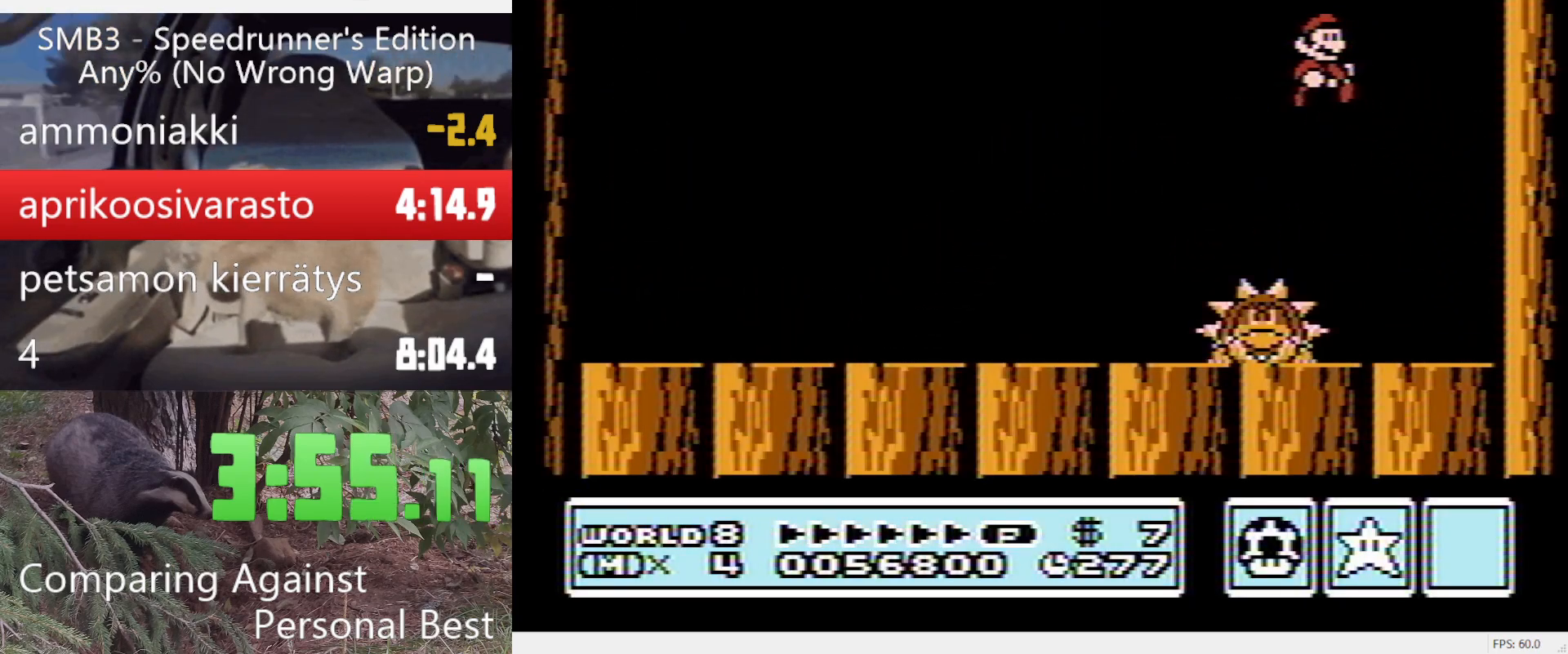
{"buttons": ["B", "DPAD_LEFT"], "events": [[150, "A", "down"], [200, "DPAD_LEFT", "down"], [250, "DPAD_RIGHT", "up"], [400, "A", "up"]]}
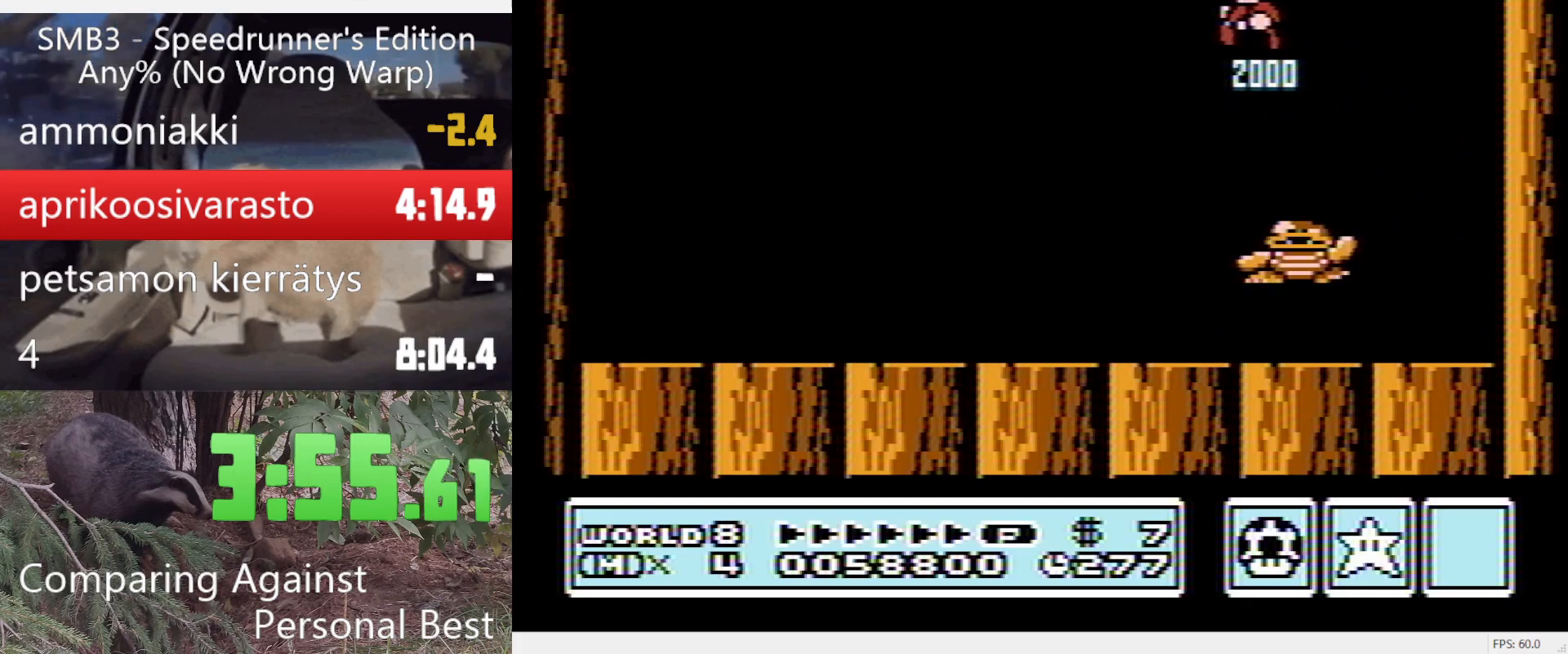
{"buttons": ["B"], "events": [[133, "DPAD_LEFT", "up"], [183, "DPAD_RIGHT", "down"], [267, "DPAD_RIGHT", "up"], [450, "DPAD_DOWN", "down"], [500, "DPAD_DOWN", "up"]]}
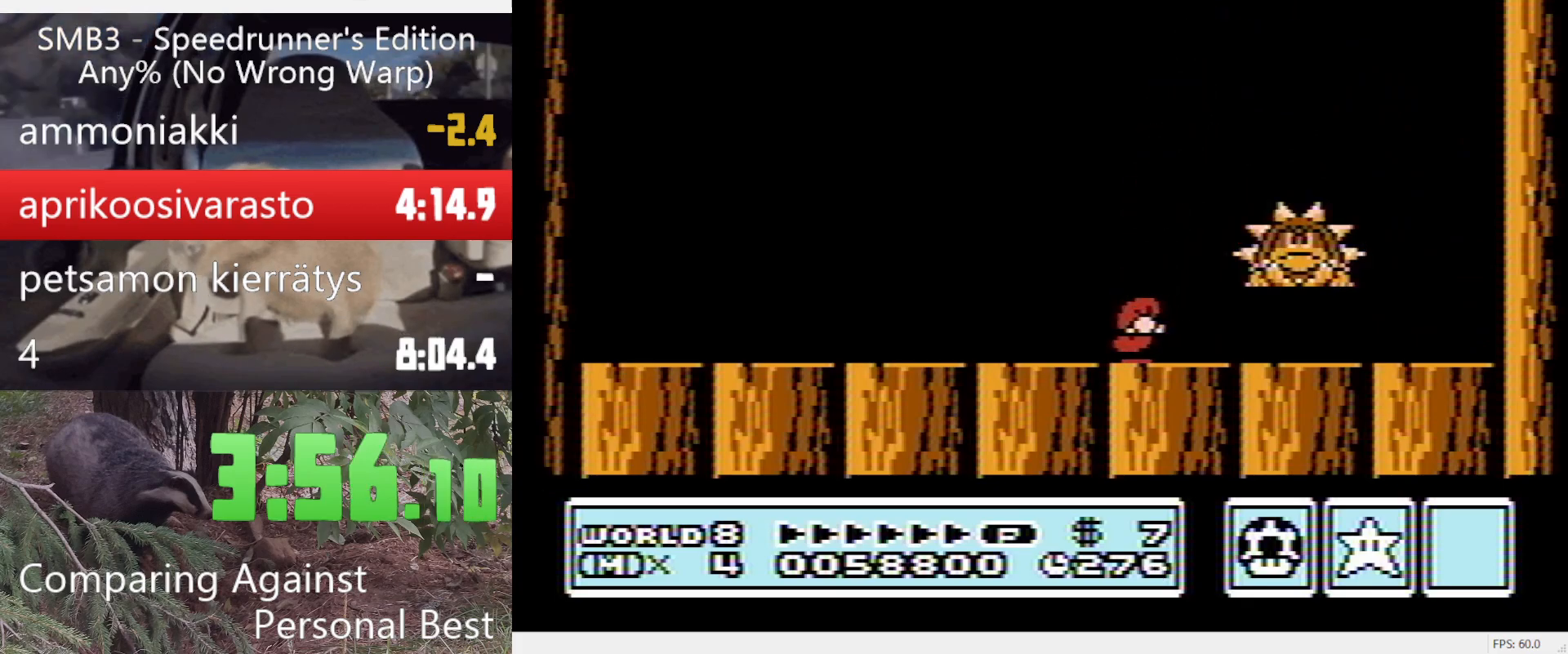
{"buttons": ["B", "DPAD_RIGHT"], "events": [[100, "DPAD_DOWN", "down"], [183, "A", "down"], [183, "DPAD_DOWN", "up"], [183, "DPAD_RIGHT", "down"], [433, "A", "up"]]}
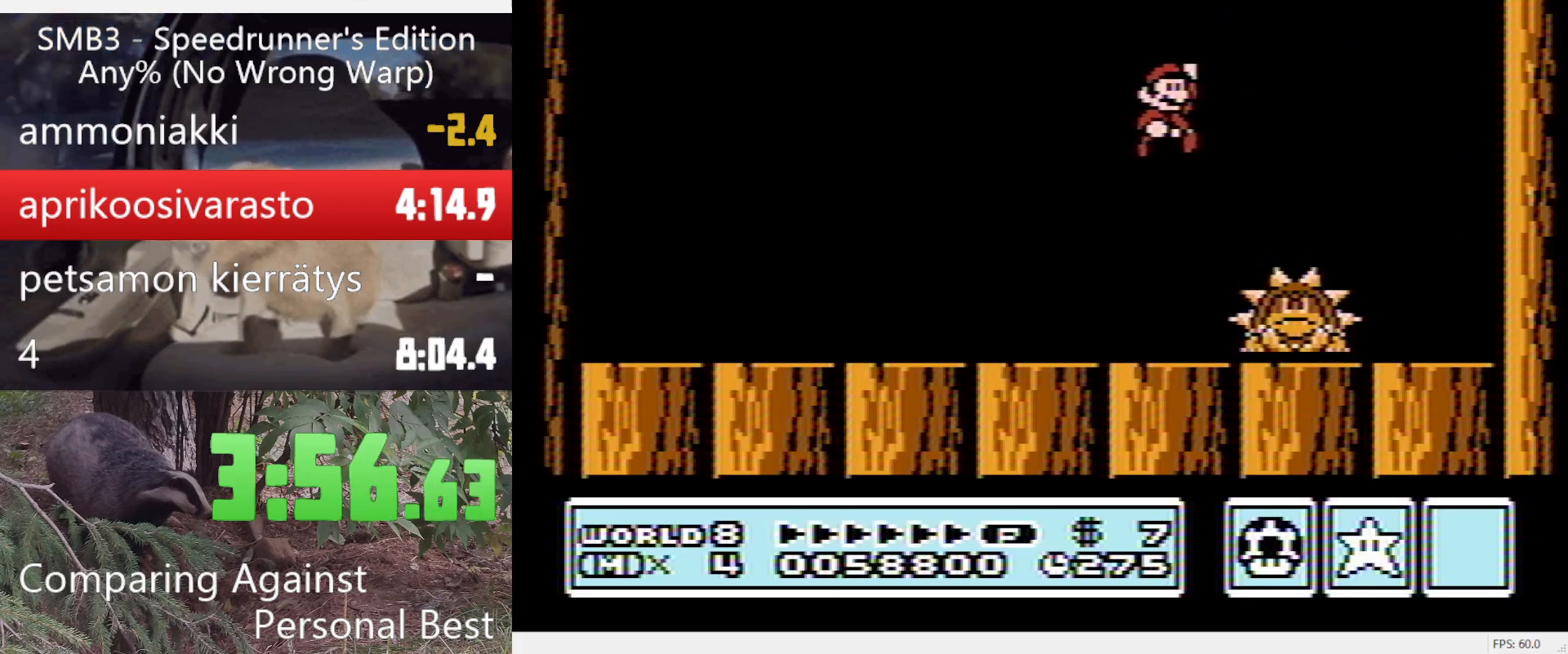
{"buttons": ["B", "DPAD_RIGHT"], "events": [[200, "A", "down"], [200, "DPAD_LEFT", "down"], [200, "DPAD_RIGHT", "up"], [250, "DPAD_LEFT", "up"], [250, "DPAD_RIGHT", "down"], [450, "A", "up"]]}
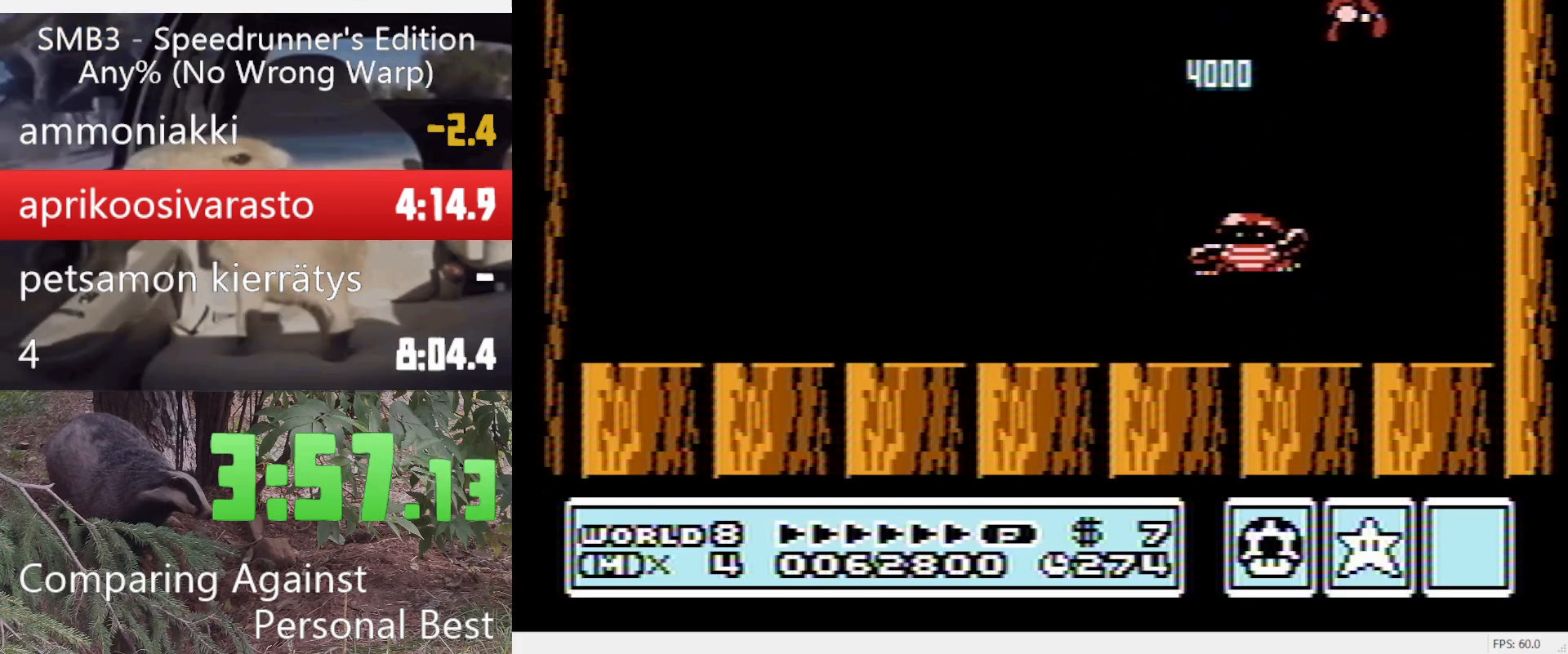
{"buttons": ["A", "B", "DPAD_LEFT"], "events": [[267, "A", "down"], [317, "DPAD_LEFT", "down"], [317, "DPAD_RIGHT", "up"]]}
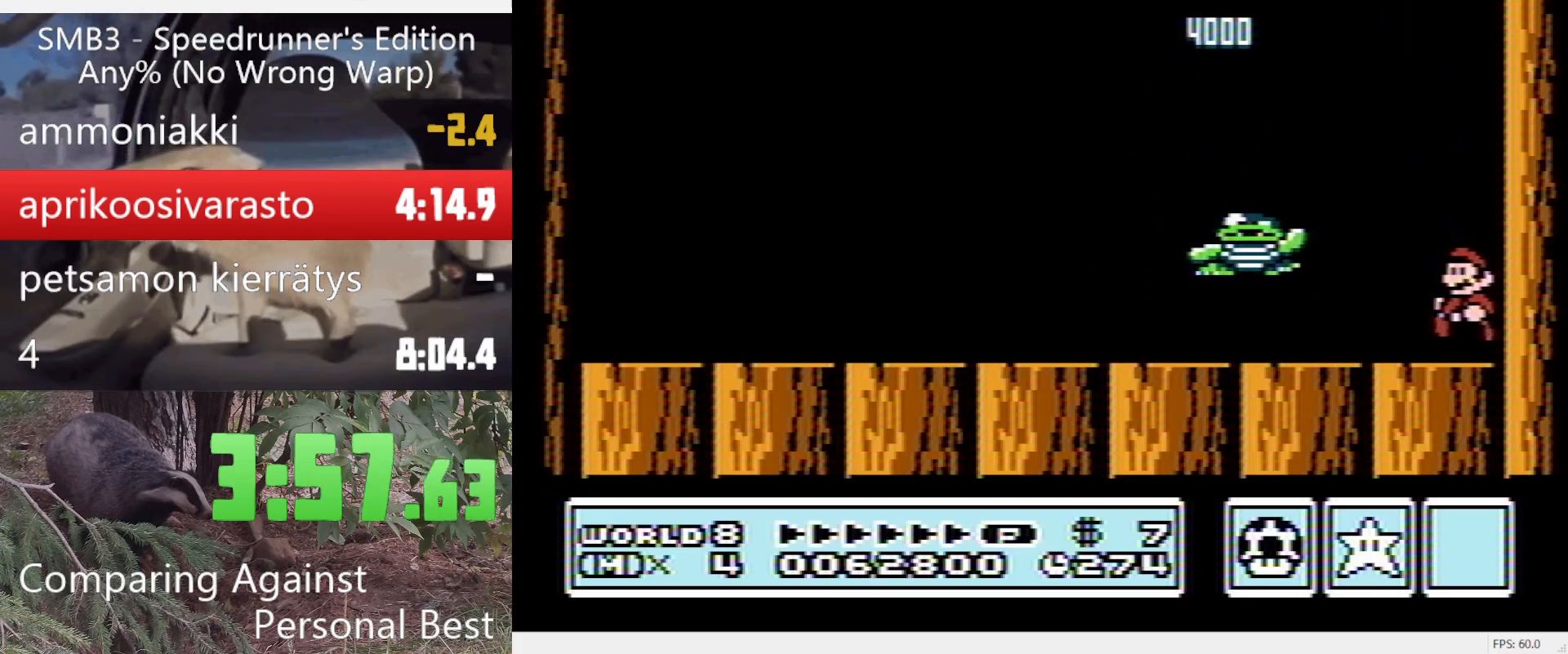
{"buttons": ["B", "DPAD_RIGHT"], "events": [[150, "A", "up"], [467, "DPAD_LEFT", "up"], [467, "DPAD_RIGHT", "down"]]}
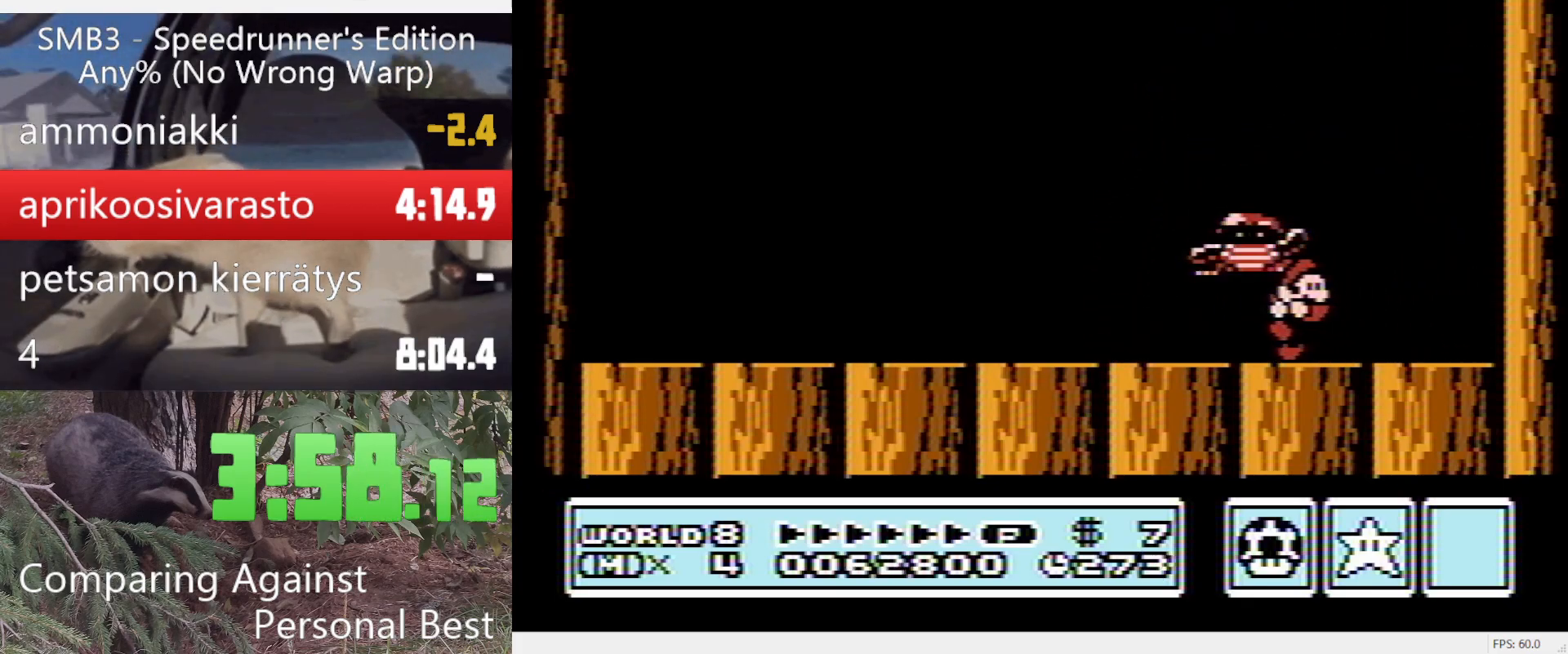
{"buttons": ["B"], "events": [[150, "DPAD_RIGHT", "up"], [250, "DPAD_DOWN", "down"], [350, "DPAD_DOWN", "up"], [400, "DPAD_DOWN", "down"], [483, "DPAD_DOWN", "up"]]}
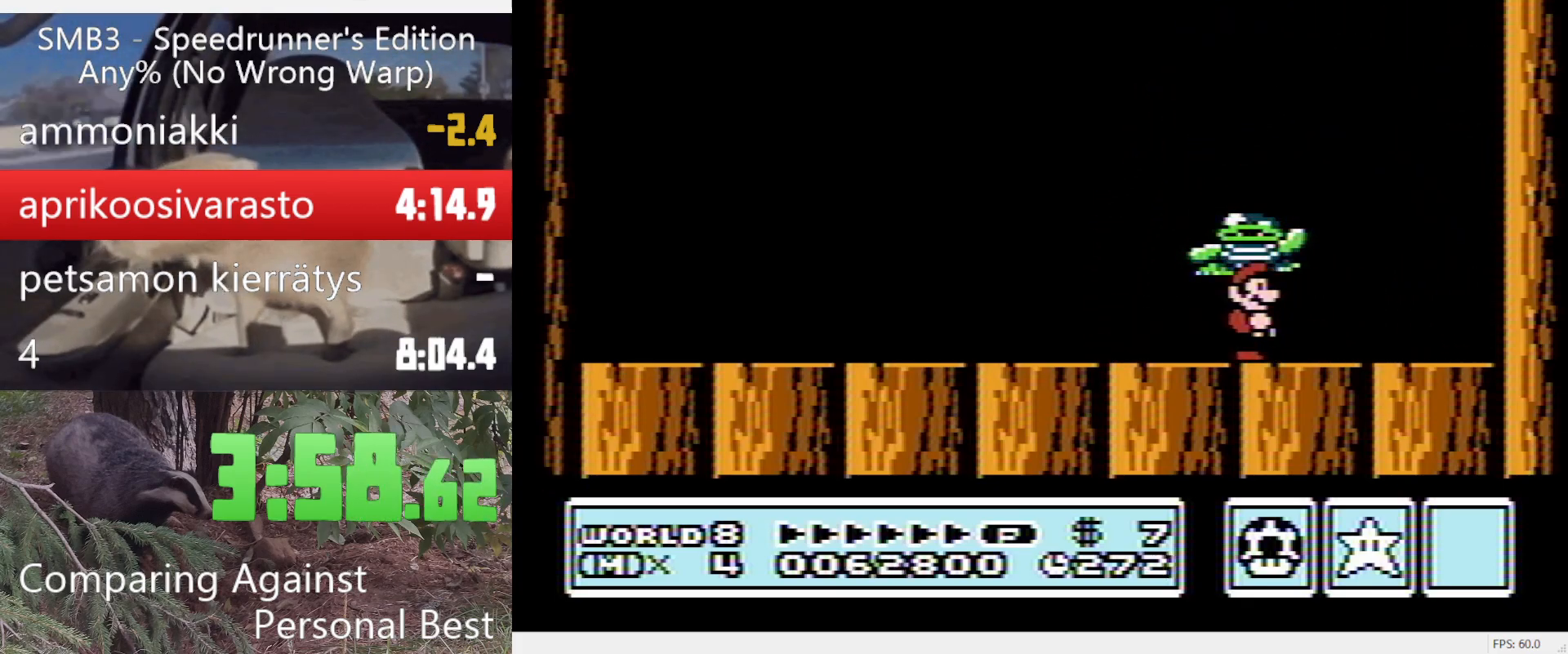
{"buttons": ["A", "B"], "events": [[133, "A", "down"]]}
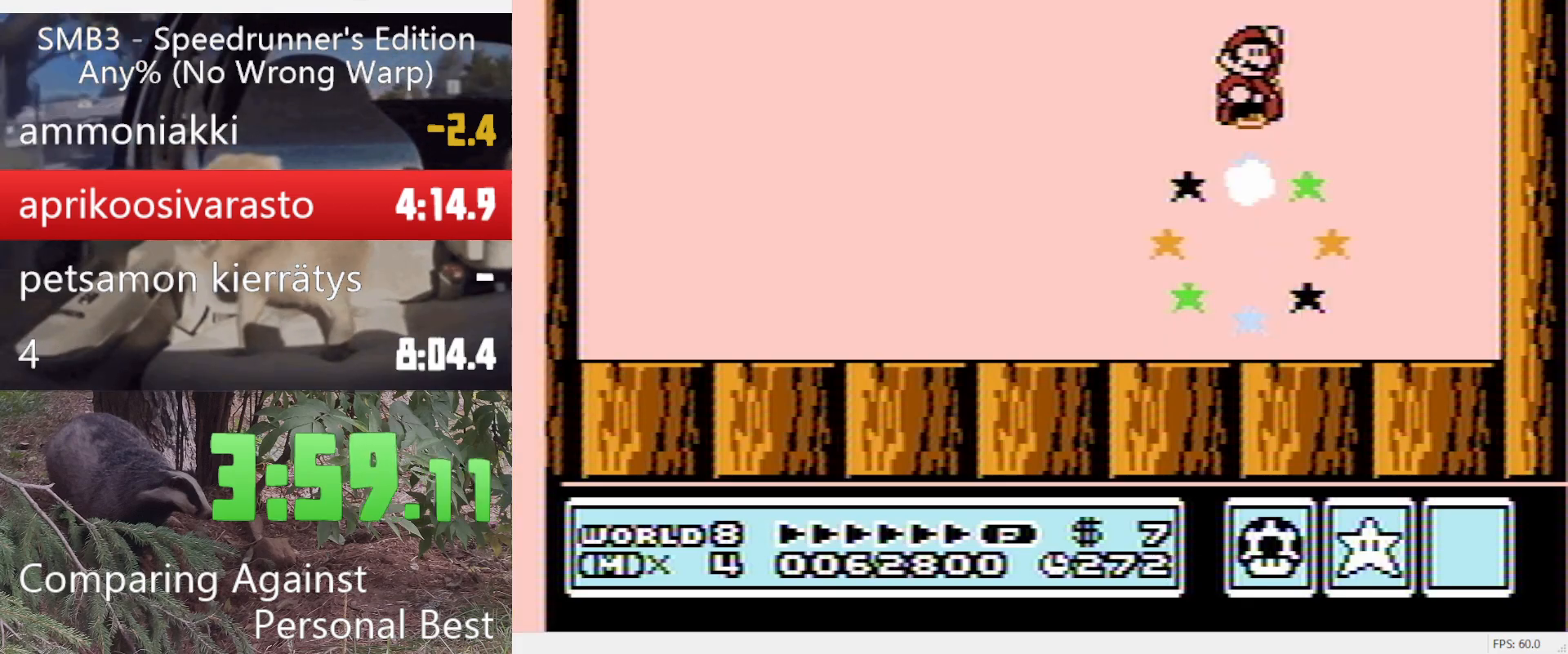
{"buttons": ["B"], "events": [[467, "A", "up"]]}
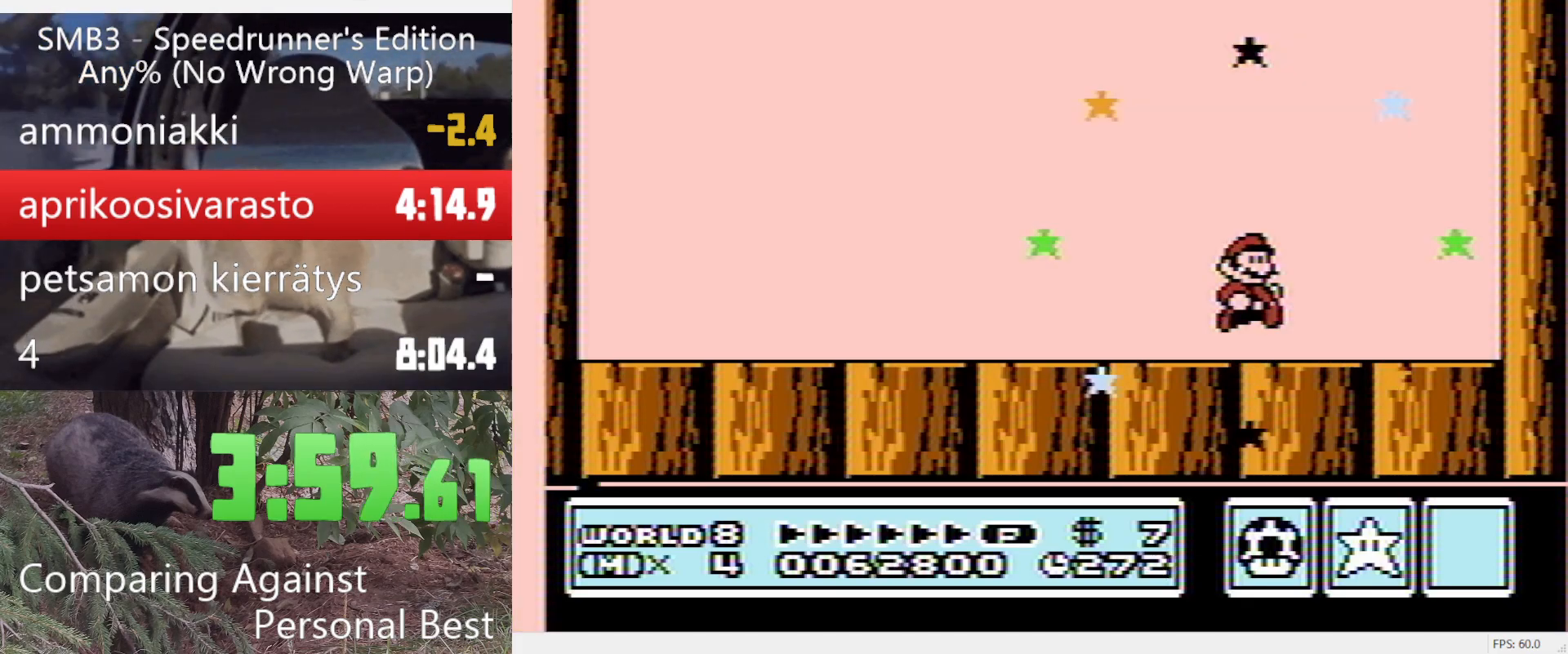
{"buttons": [], "events": [[17, "B", "up"]]}